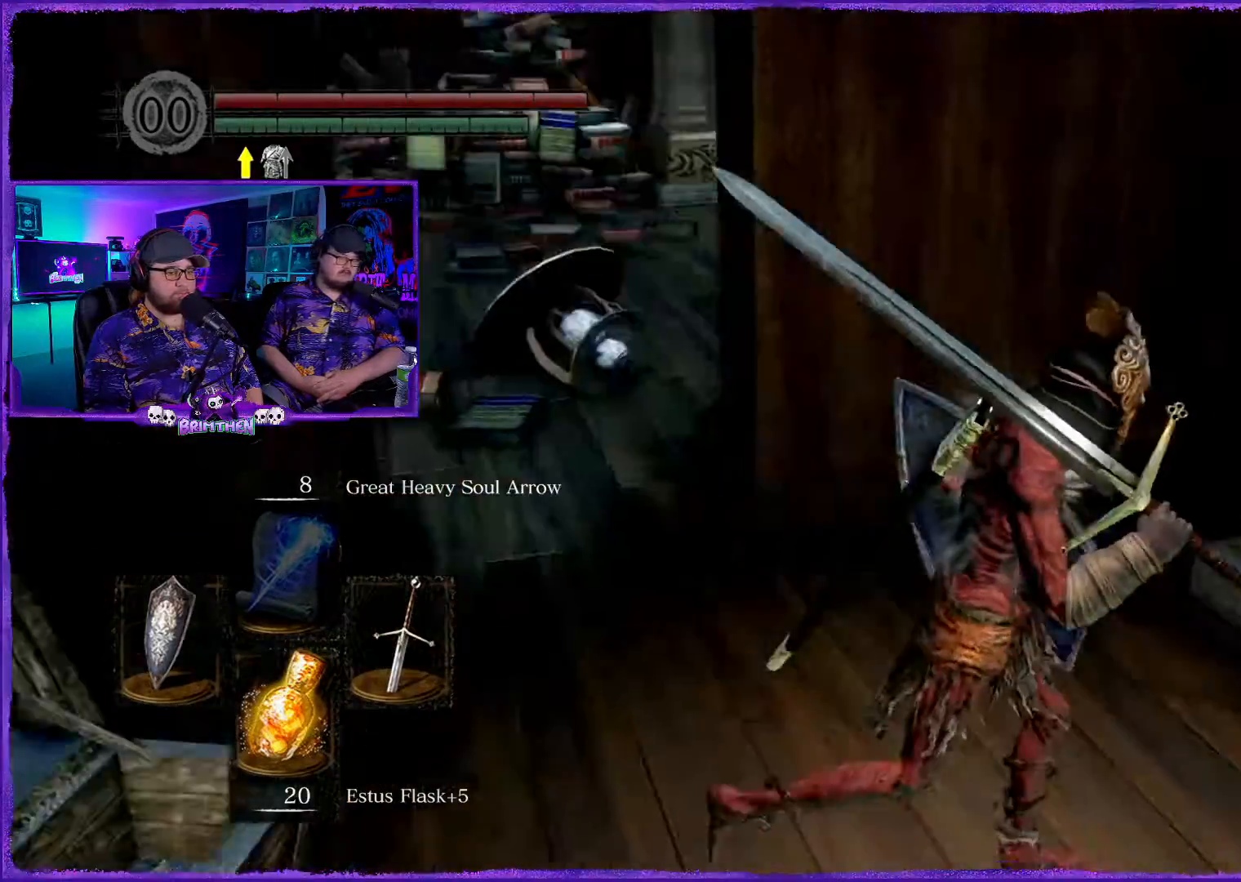
Gameplay with a controller (PlayStation layout); each line is a JSON object with the inputs held at the frame after it. "events" lists button and stick changes between this image and that frame as [ms after this image, input, new state], when the widget could be followed in between.
{"buttons": [], "left_stick": "up-right", "right_stick": "center", "events": [[217, "right_stick", "center"], [367, "left_stick", "up-right"]]}
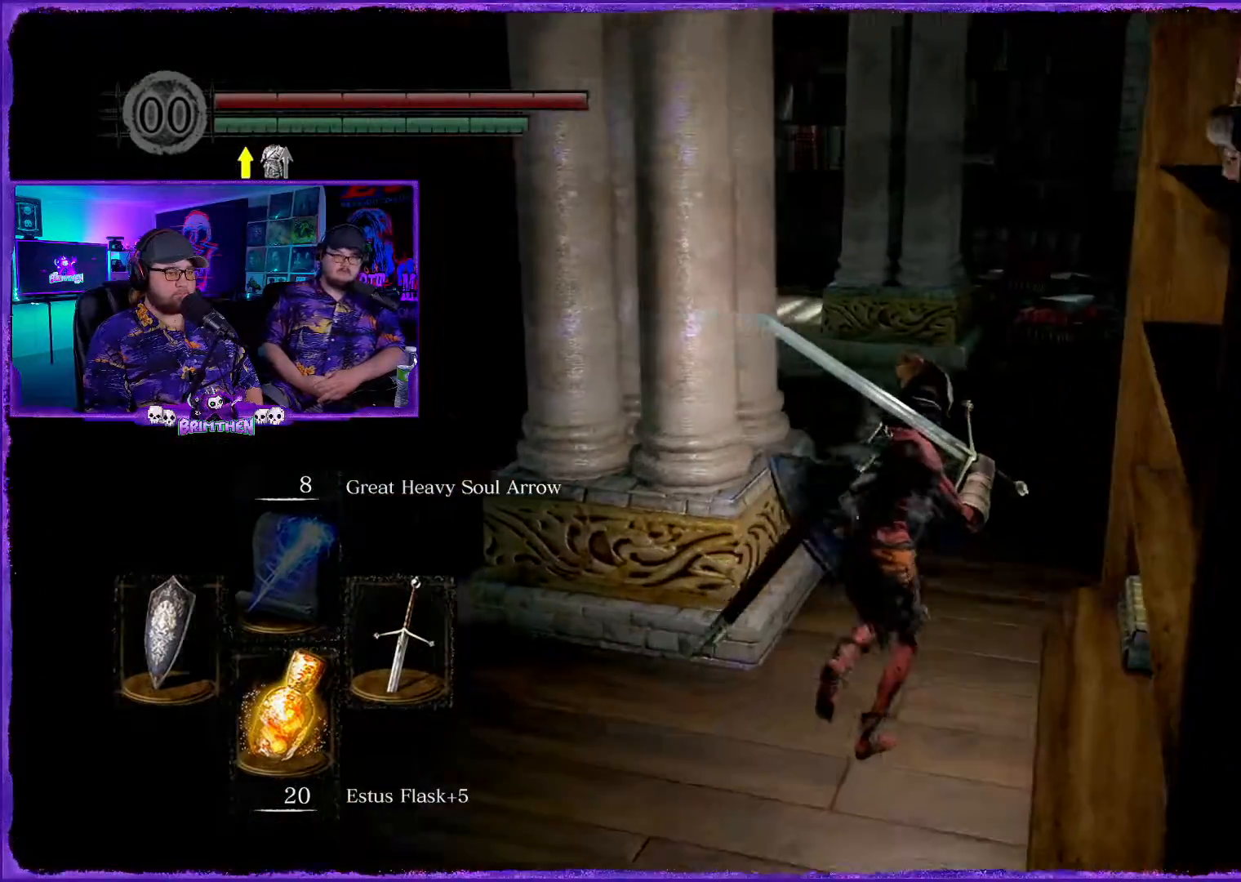
{"buttons": [], "left_stick": "up-right", "right_stick": "center", "events": []}
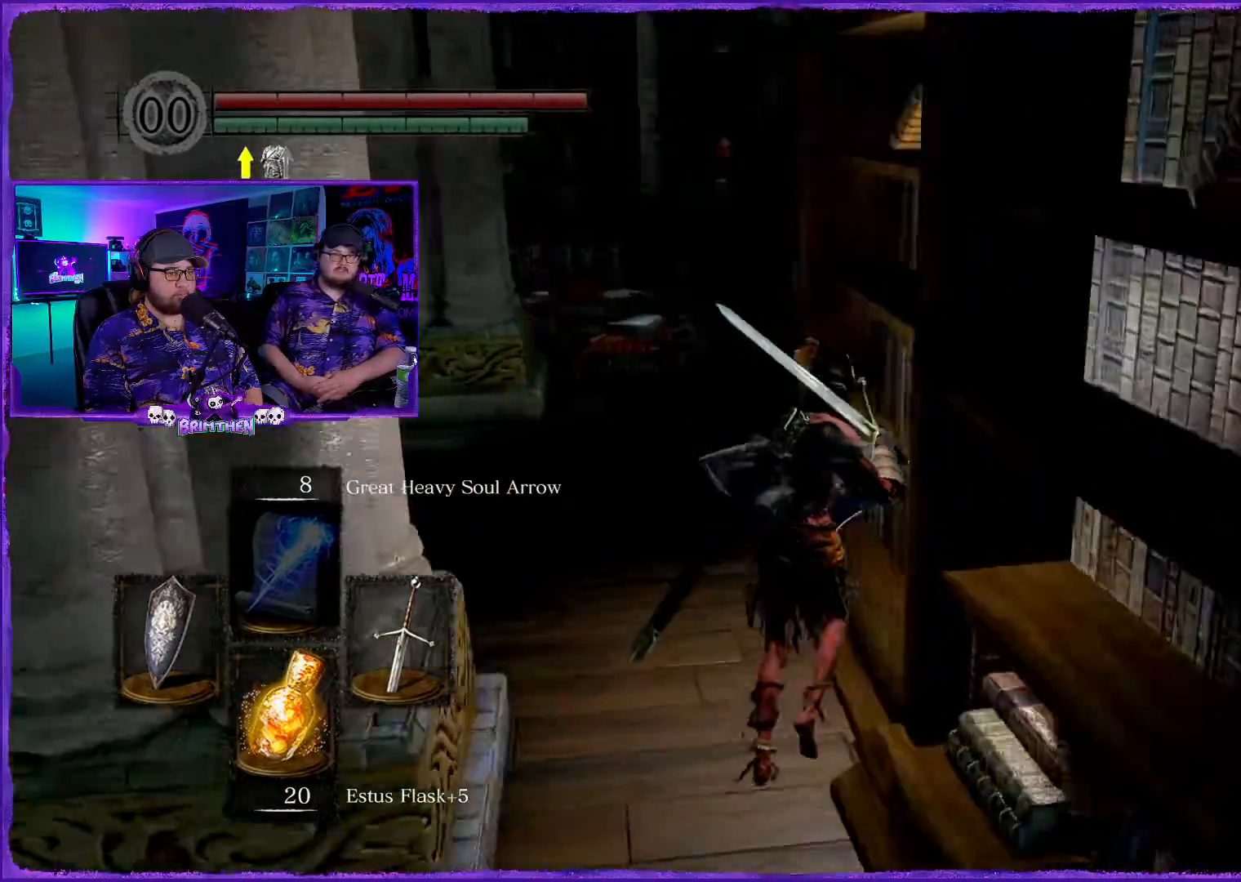
{"buttons": [], "left_stick": "up-left", "right_stick": "center", "events": [[17, "left_stick", "up"], [100, "right_stick", "right"], [200, "right_stick", "center"], [450, "left_stick", "up-left"]]}
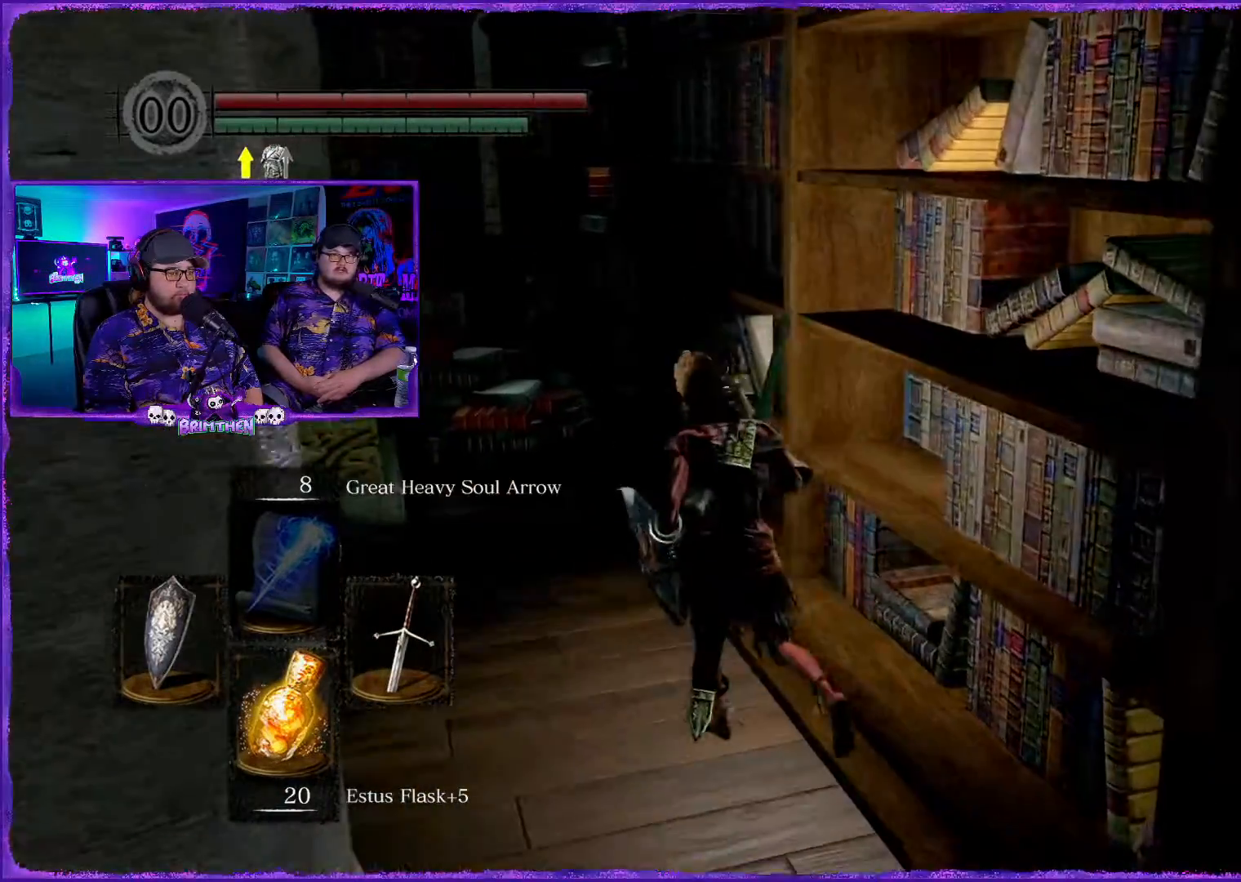
{"buttons": [], "left_stick": "up-left", "right_stick": "center", "events": [[217, "right_stick", "left"], [468, "right_stick", "center"]]}
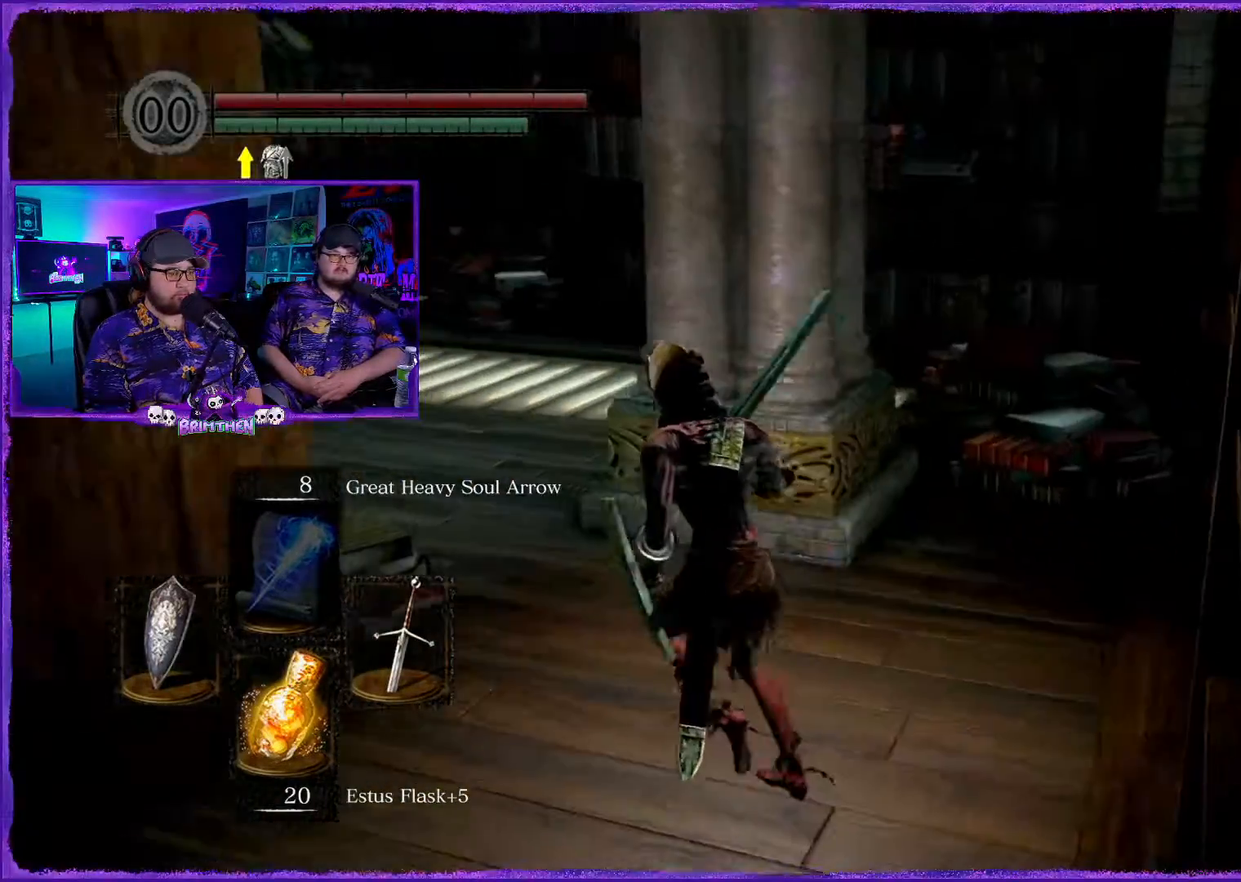
{"buttons": [], "left_stick": "up-left", "right_stick": "left", "events": [[300, "right_stick", "left"]]}
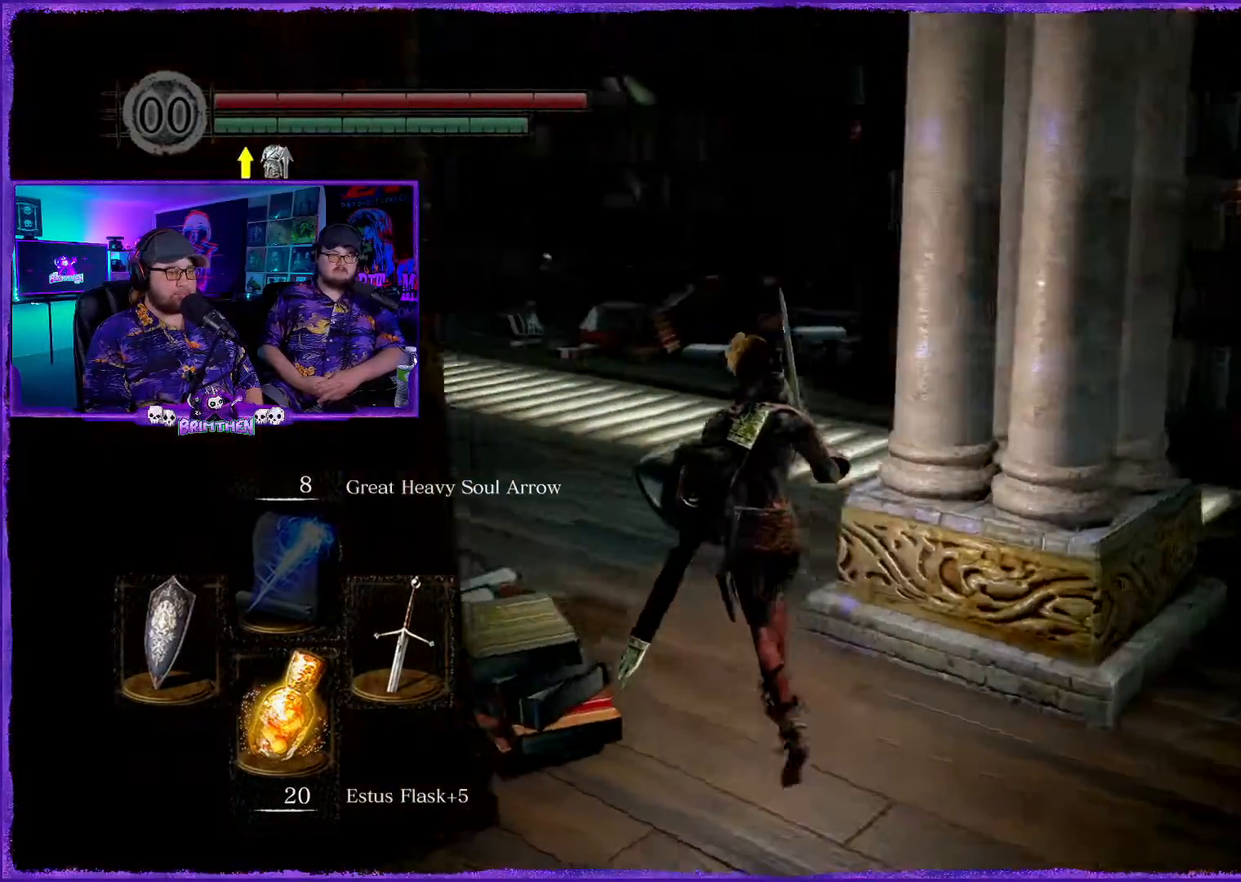
{"buttons": [], "left_stick": "up", "right_stick": "left", "events": [[301, "left_stick", "up"]]}
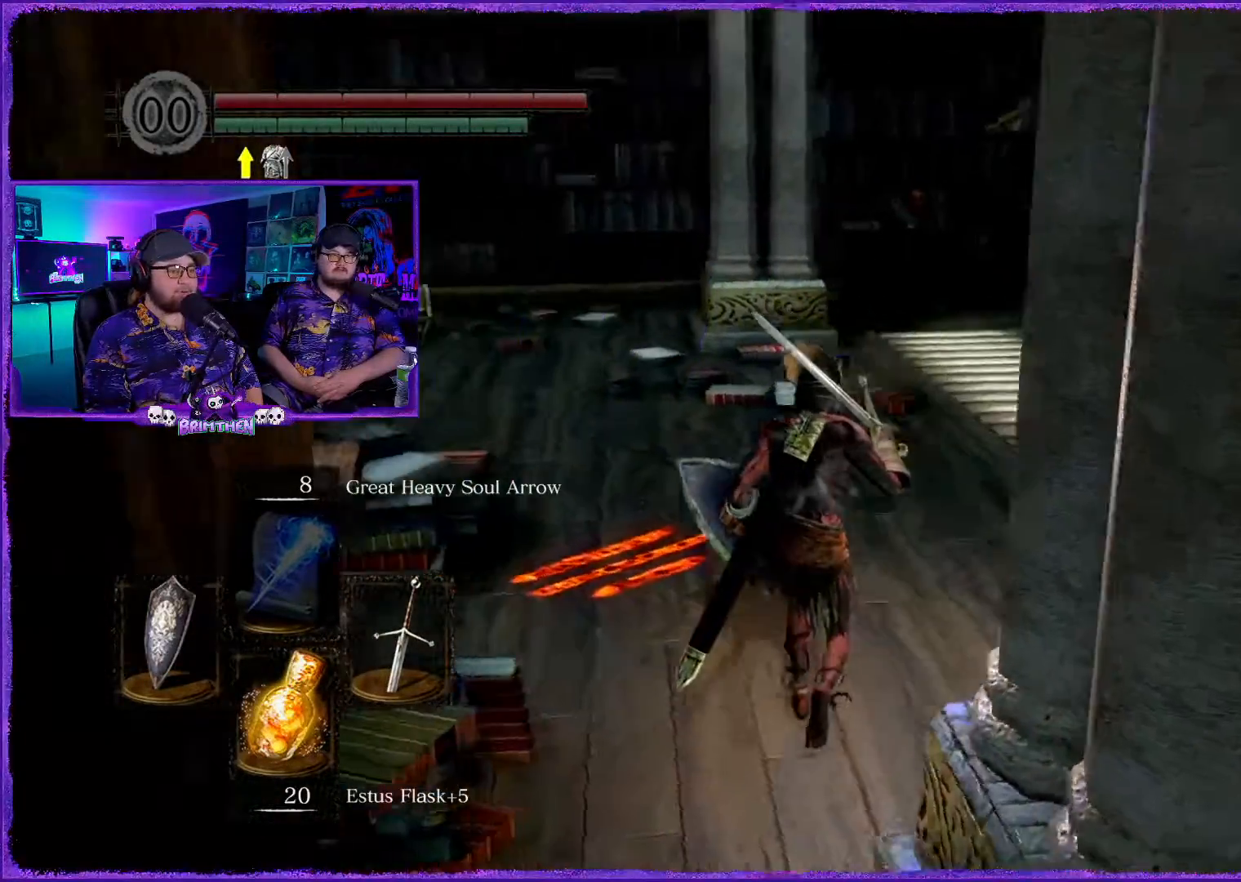
{"buttons": [], "left_stick": "up", "right_stick": "left", "events": []}
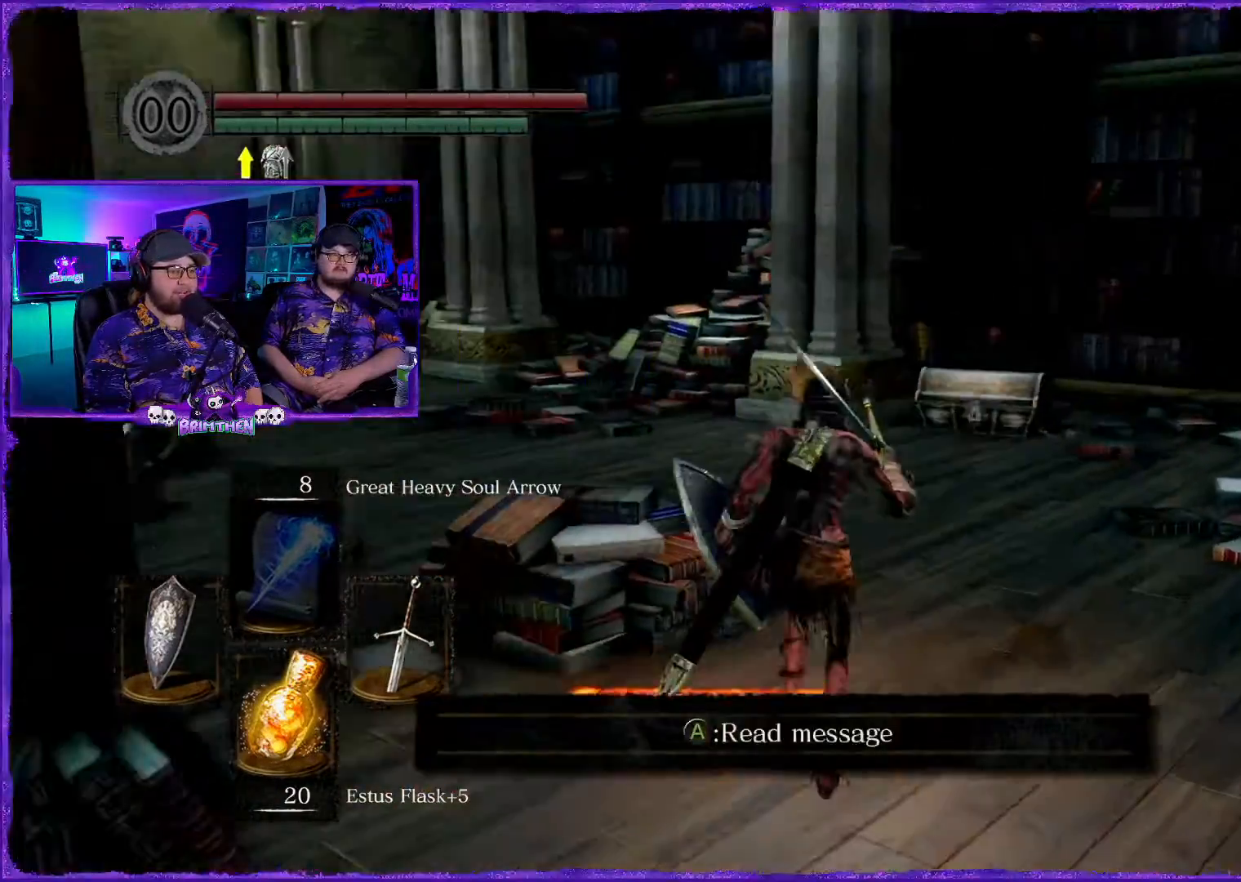
{"buttons": [], "left_stick": "up", "right_stick": "center", "events": [[167, "right_stick", "center"]]}
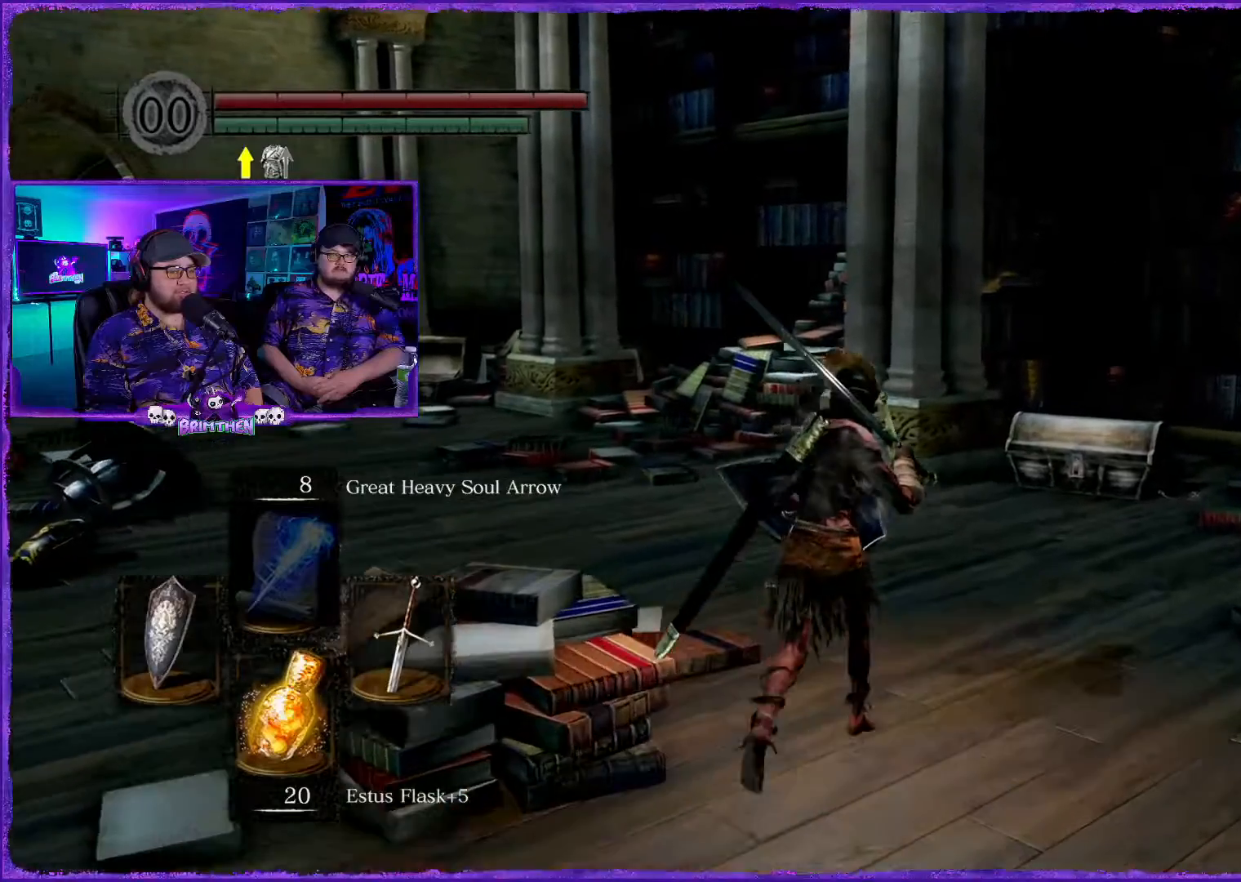
{"buttons": [], "left_stick": "up", "right_stick": "center", "events": []}
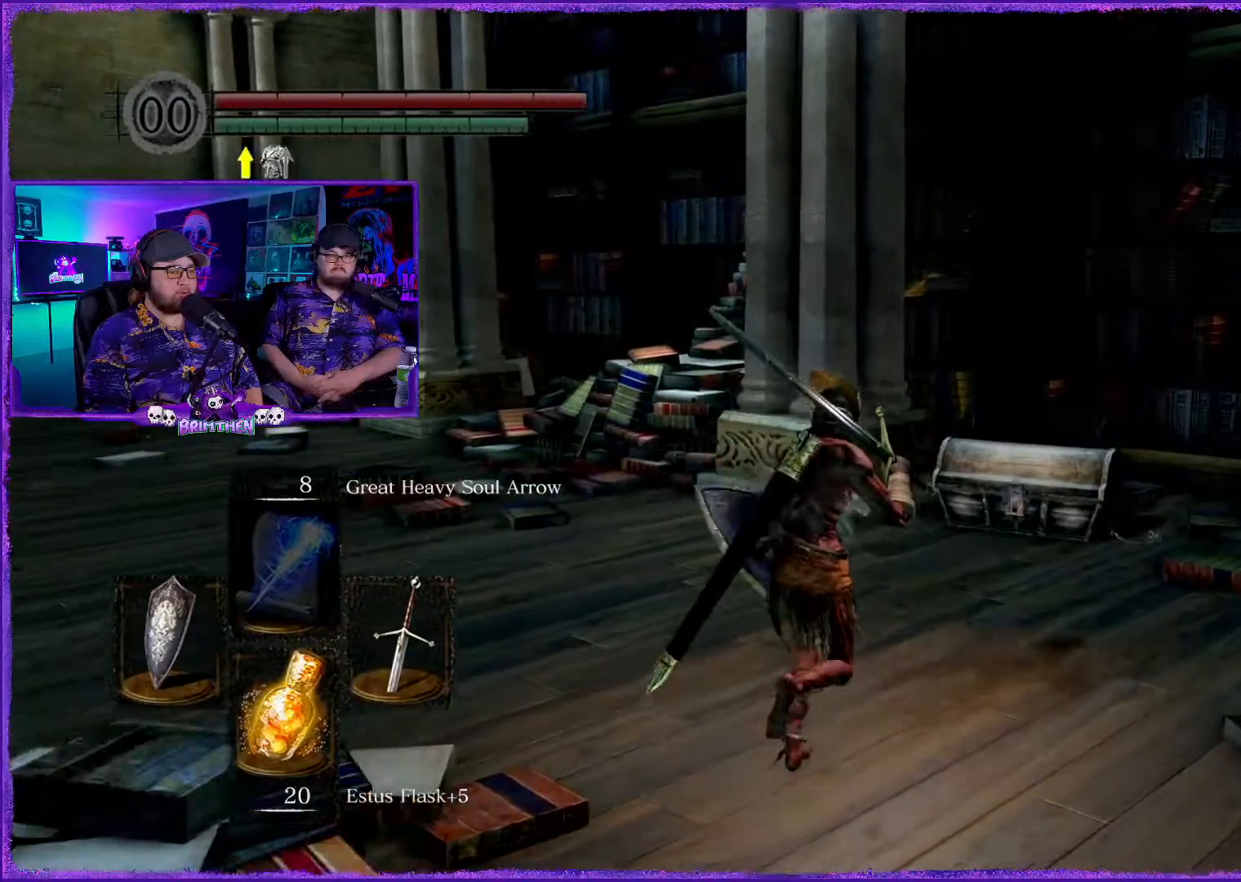
{"buttons": [], "left_stick": "up", "right_stick": "center", "events": []}
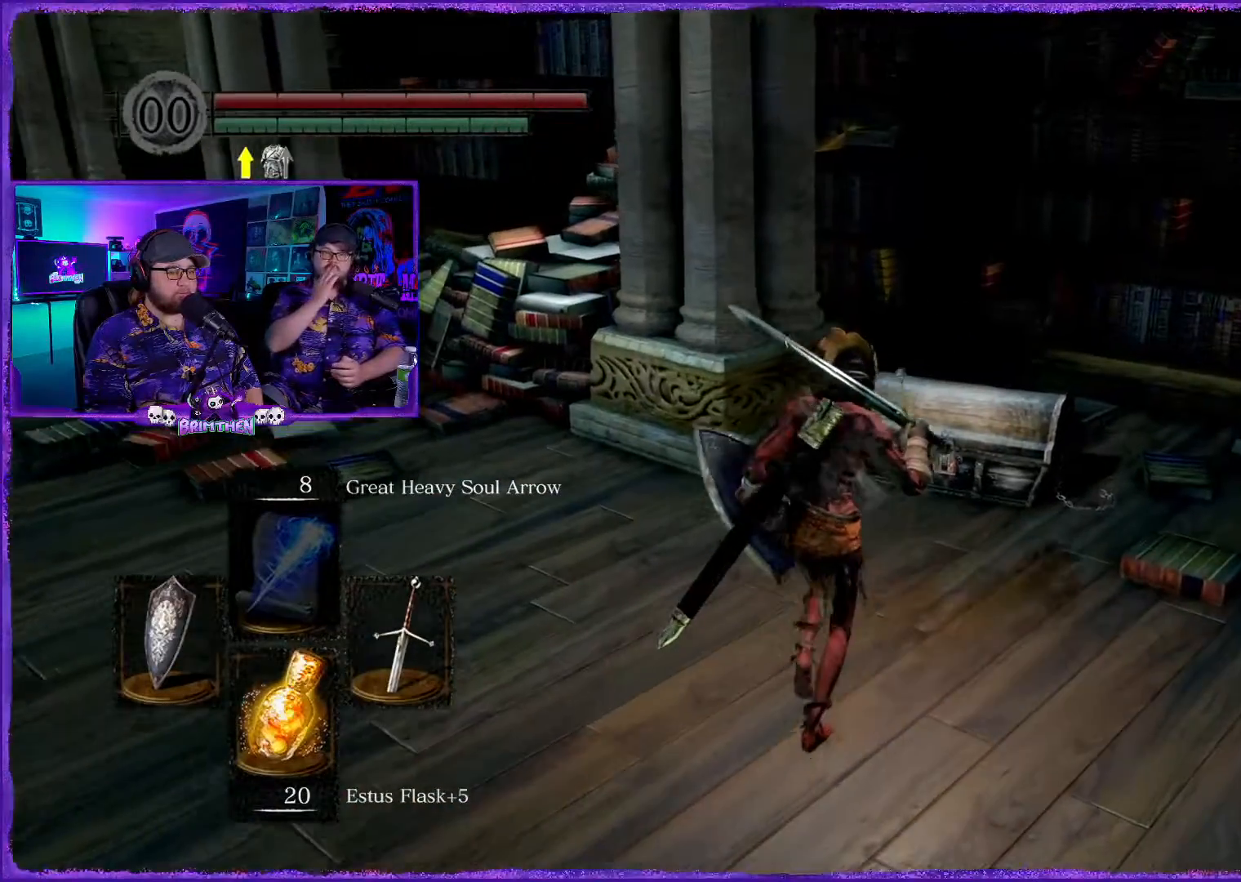
{"buttons": [], "left_stick": "up", "right_stick": "center", "events": [[17, "R1", "down"], [167, "R1", "up"]]}
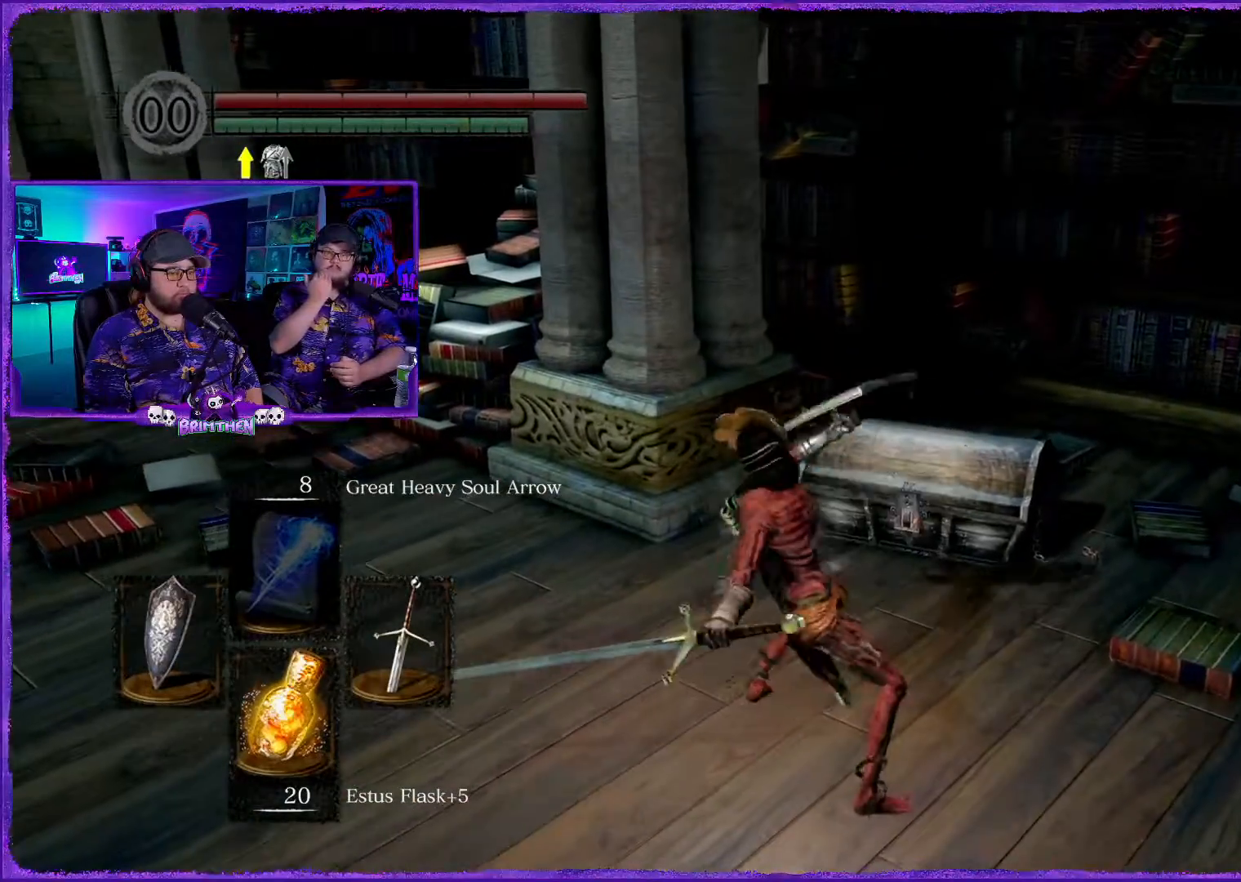
{"buttons": [], "left_stick": "up", "right_stick": "center"}
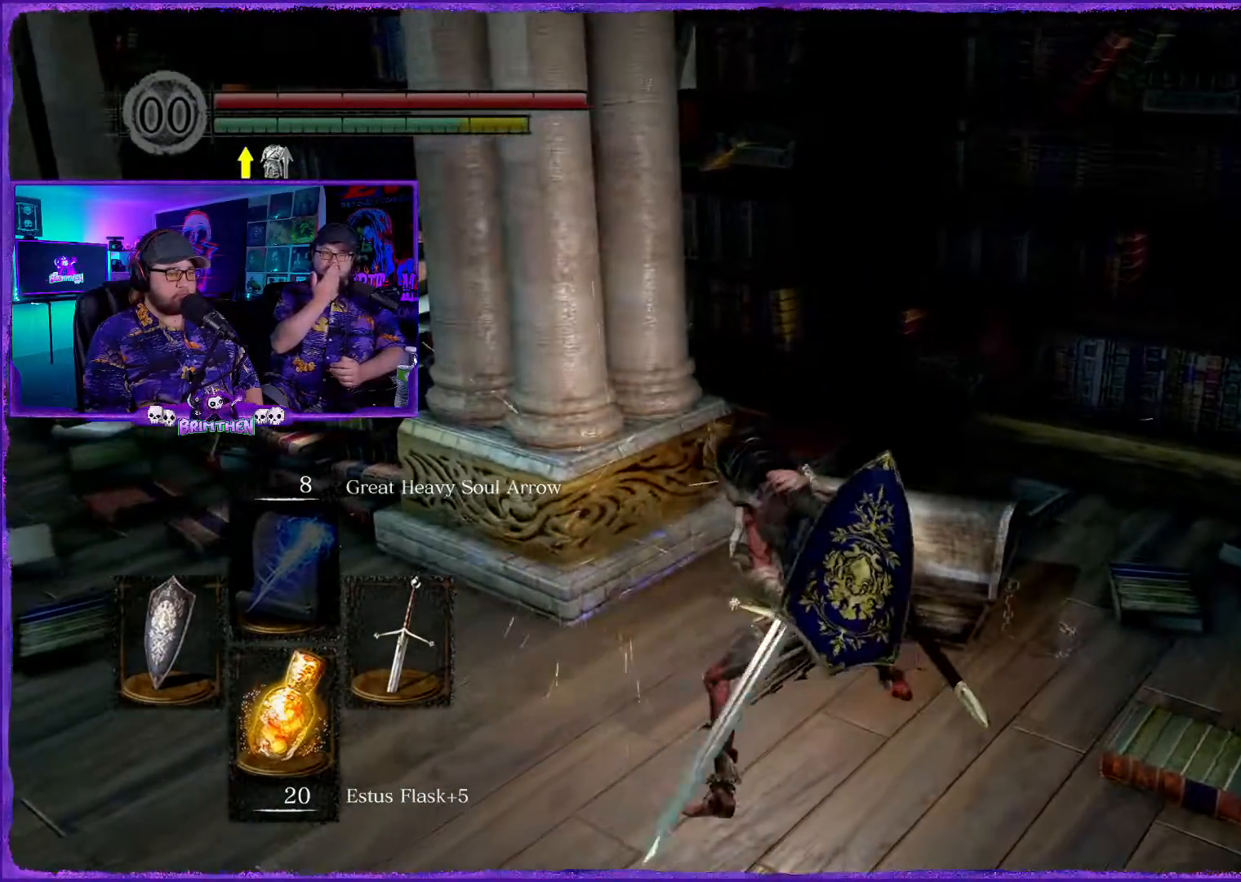
{"buttons": [], "left_stick": "up-right", "right_stick": "center", "events": [[133, "left_stick", "center"], [384, "left_stick", "up-right"]]}
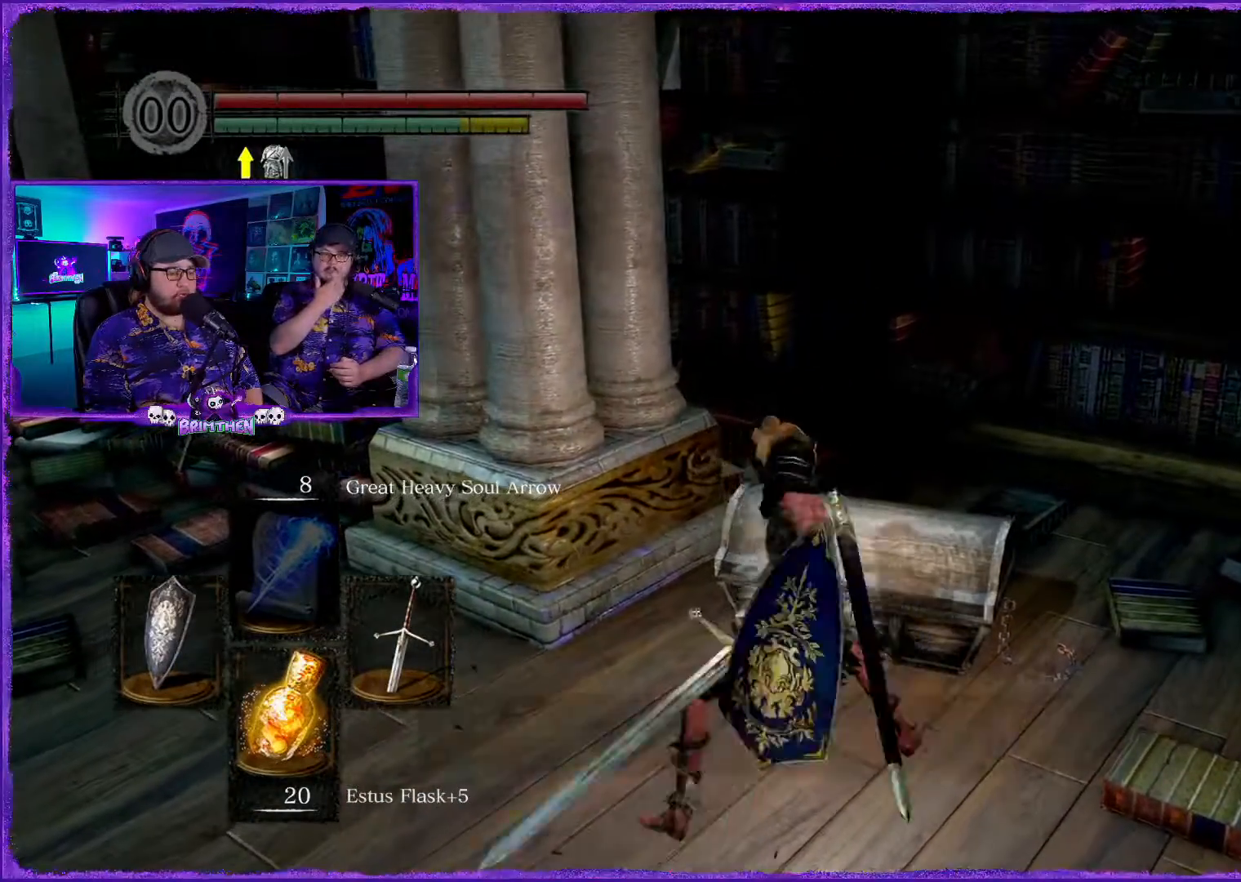
{"buttons": [], "left_stick": "center", "right_stick": "center", "events": [[167, "CROSS", "down"], [301, "CROSS", "up"], [301, "left_stick", "center"]]}
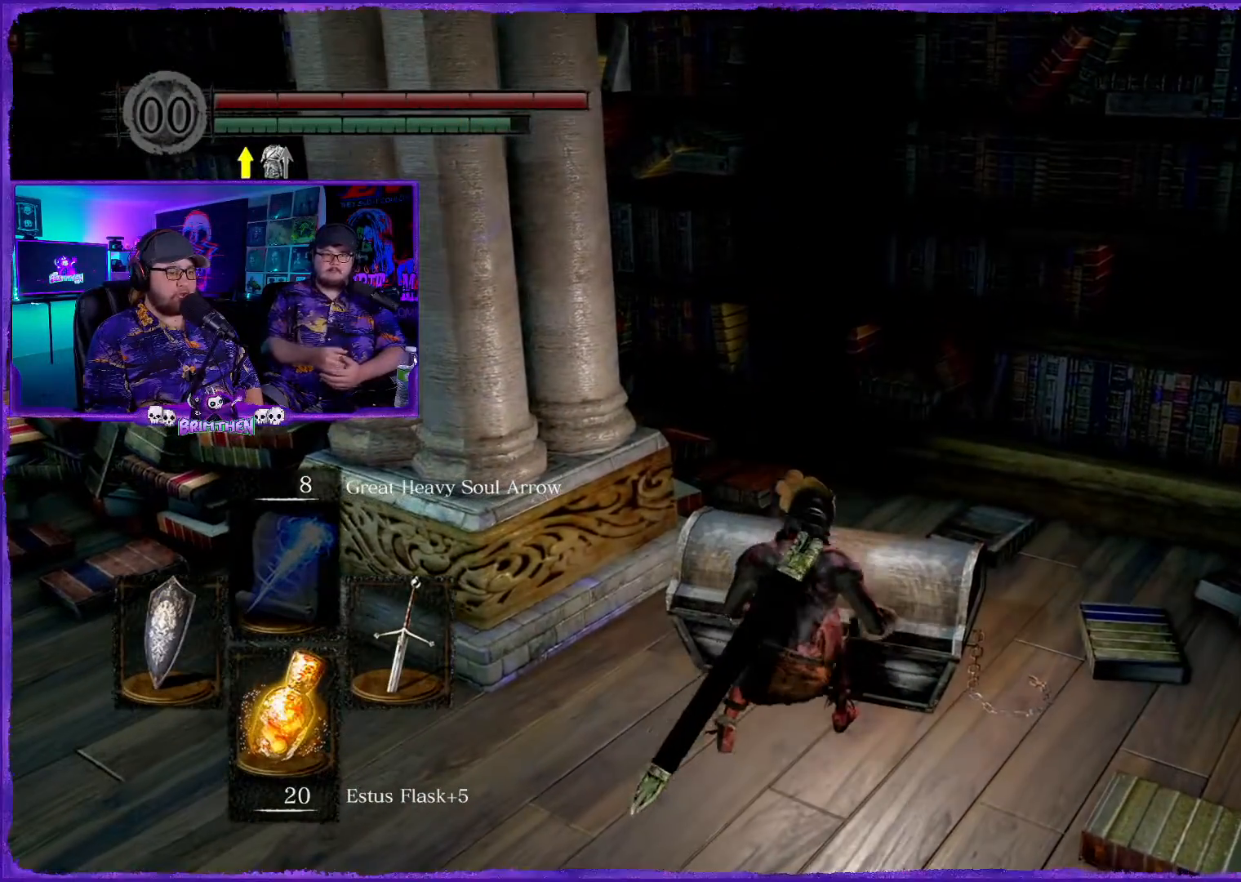
{"buttons": [], "left_stick": "center", "right_stick": "center", "events": []}
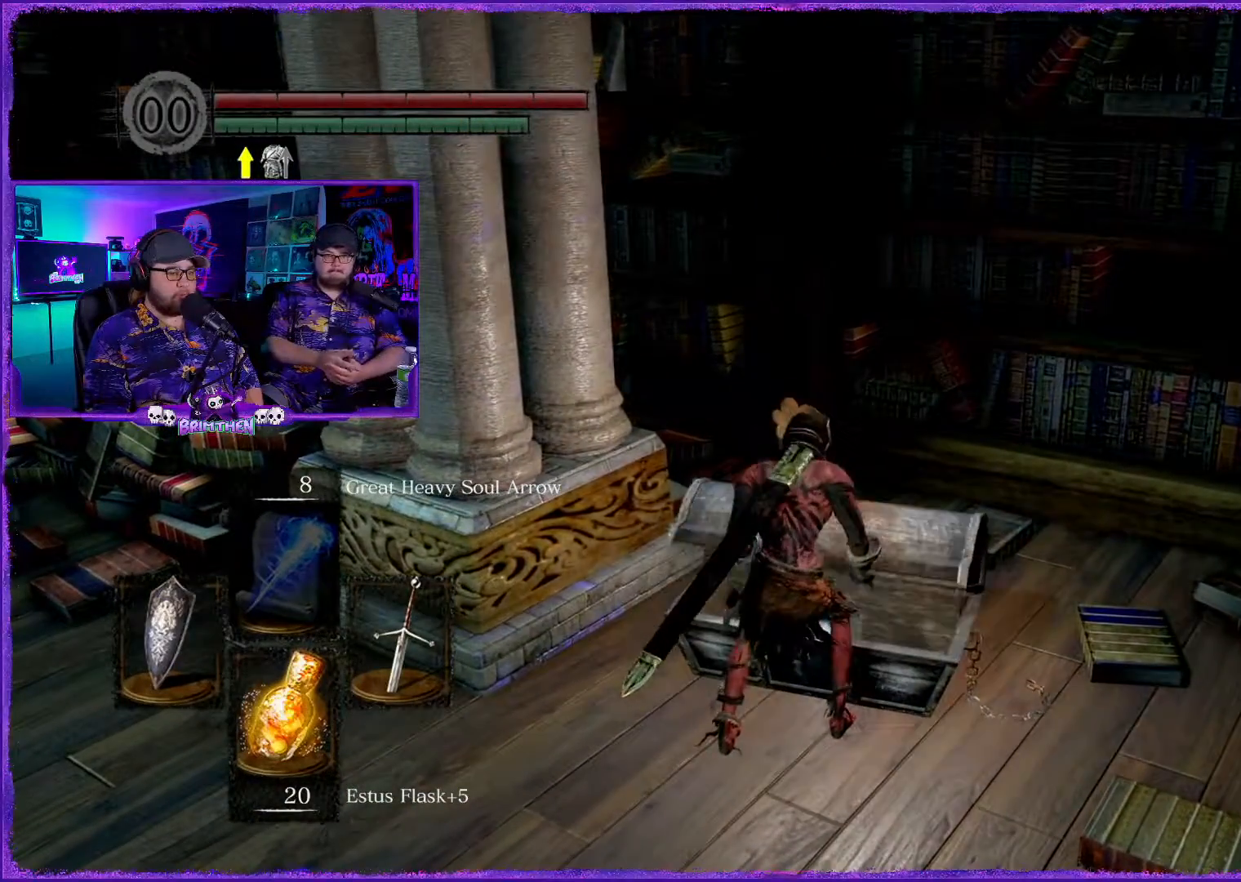
{"buttons": [], "left_stick": "center", "right_stick": "center", "events": [[234, "right_stick", "down"], [417, "right_stick", "center"]]}
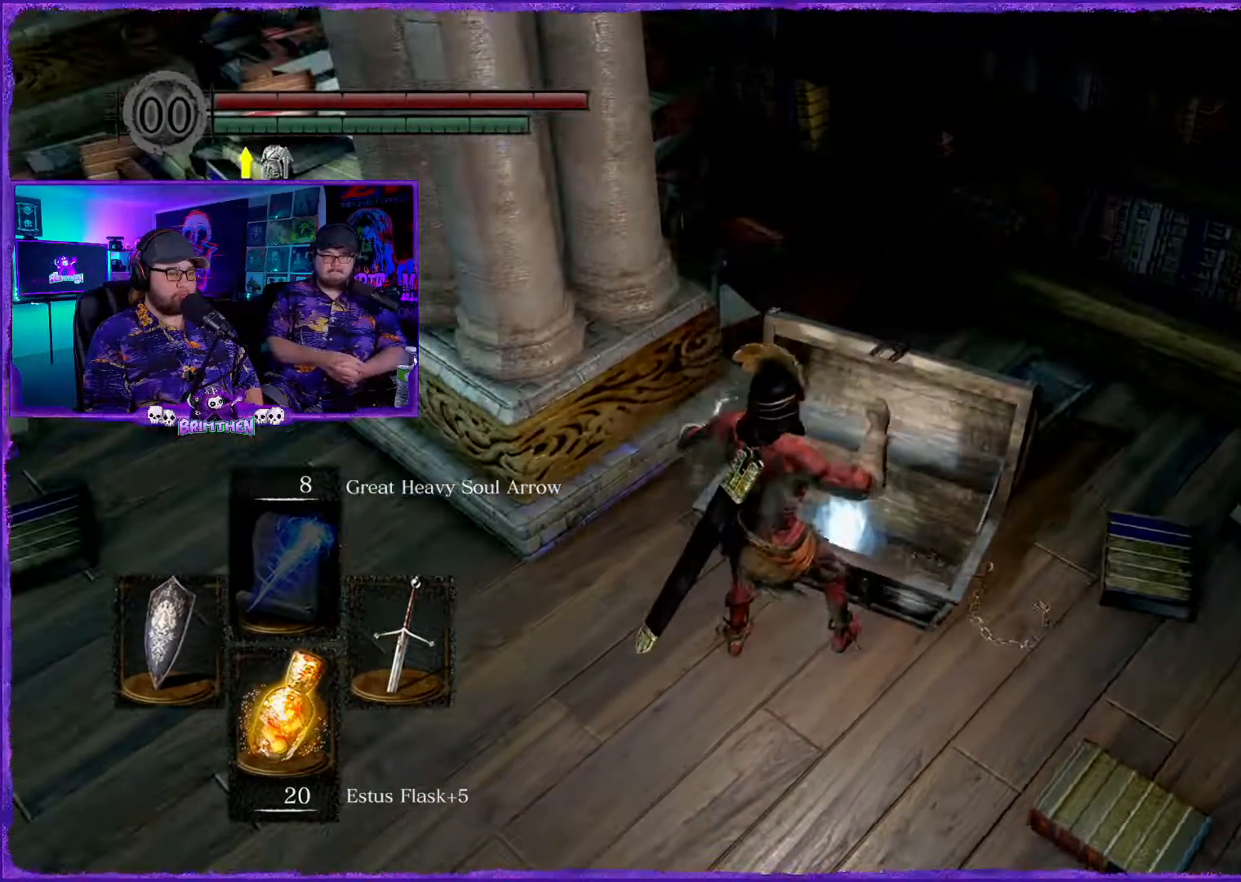
{"buttons": [], "left_stick": "center", "right_stick": "center", "events": [[150, "left_stick", "right"], [350, "left_stick", "center"], [384, "CROSS", "down"], [500, "CROSS", "up"]]}
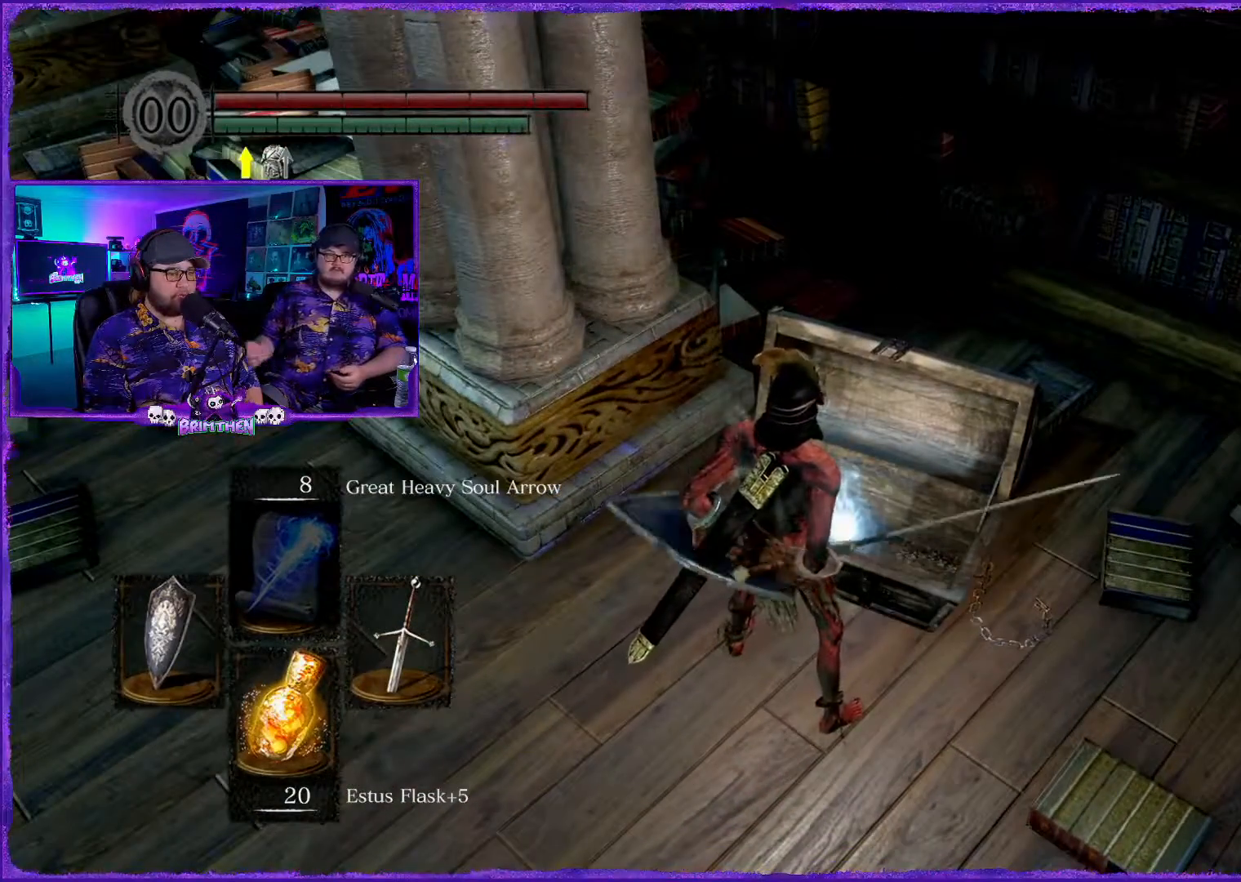
{"buttons": ["CROSS"], "left_stick": "center", "right_stick": "center", "events": [[451, "CROSS", "down"]]}
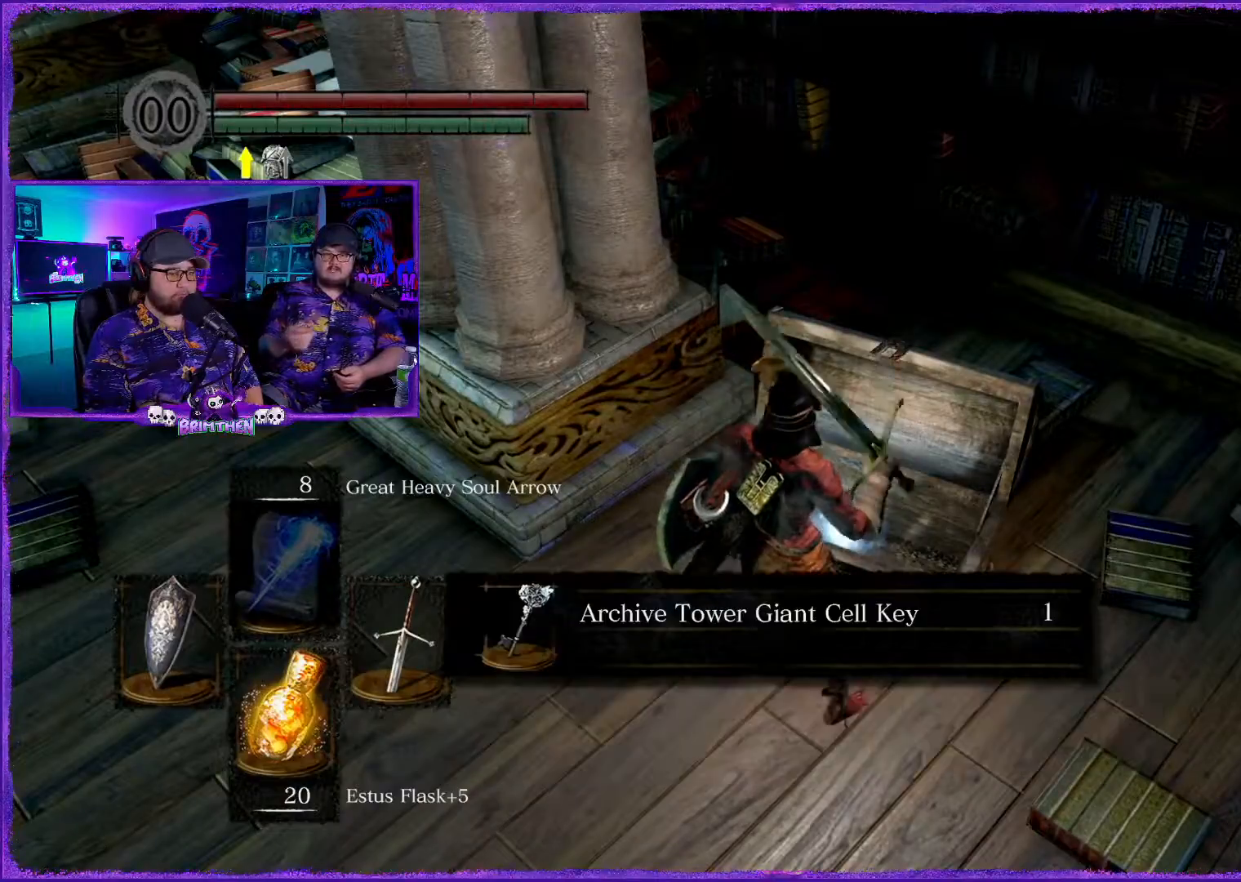
{"buttons": [], "left_stick": "center", "right_stick": "center", "events": [[134, "CROSS", "up"]]}
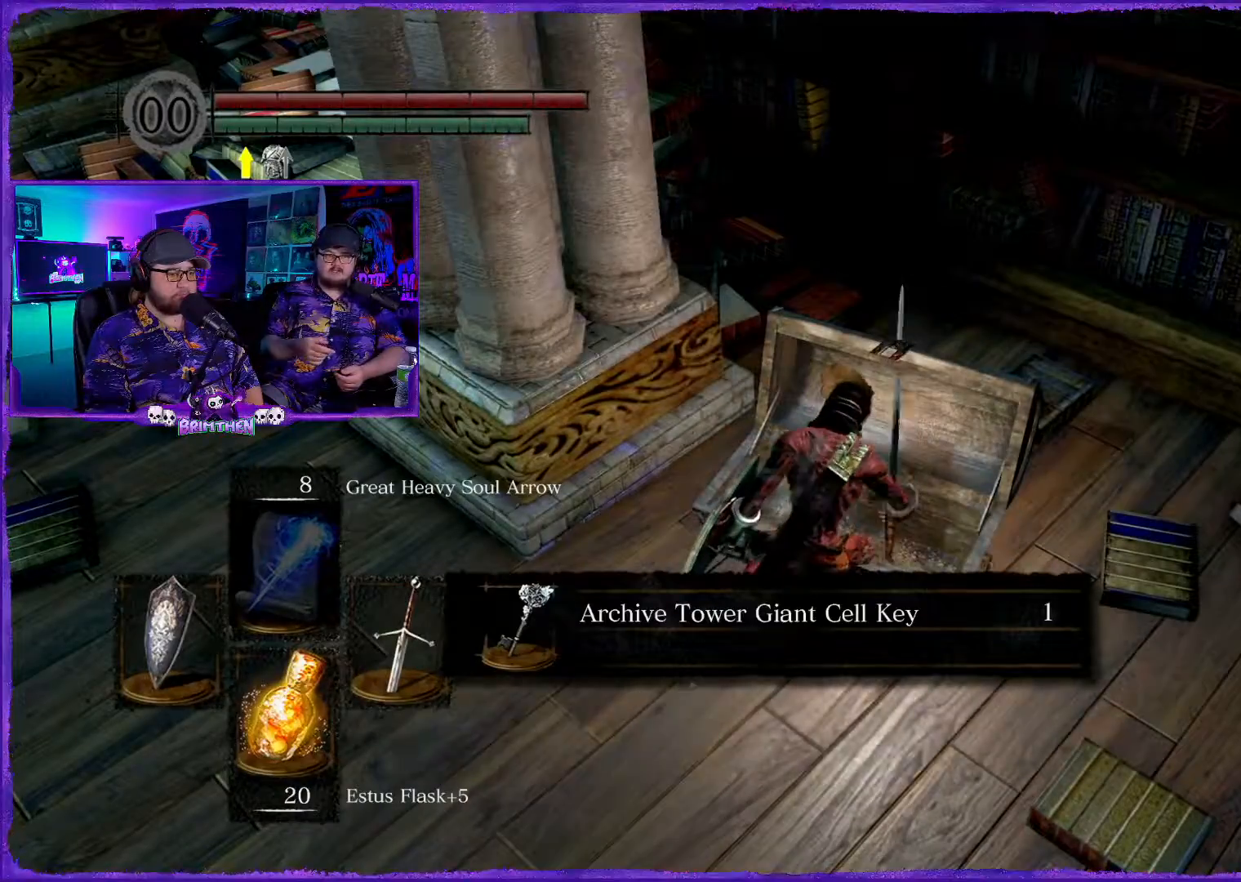
{"buttons": [], "left_stick": "center", "right_stick": "center", "events": []}
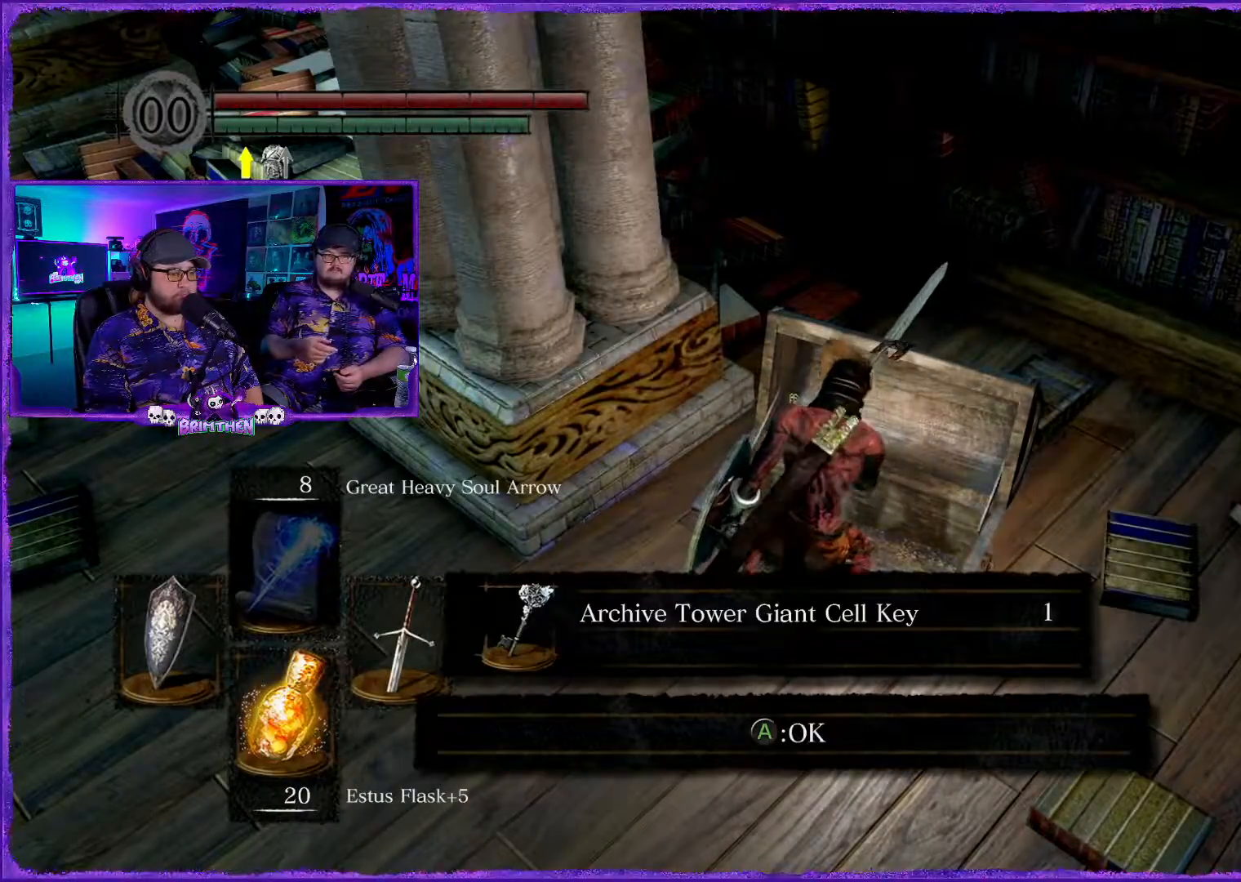
{"buttons": [], "left_stick": "center", "right_stick": "center", "events": []}
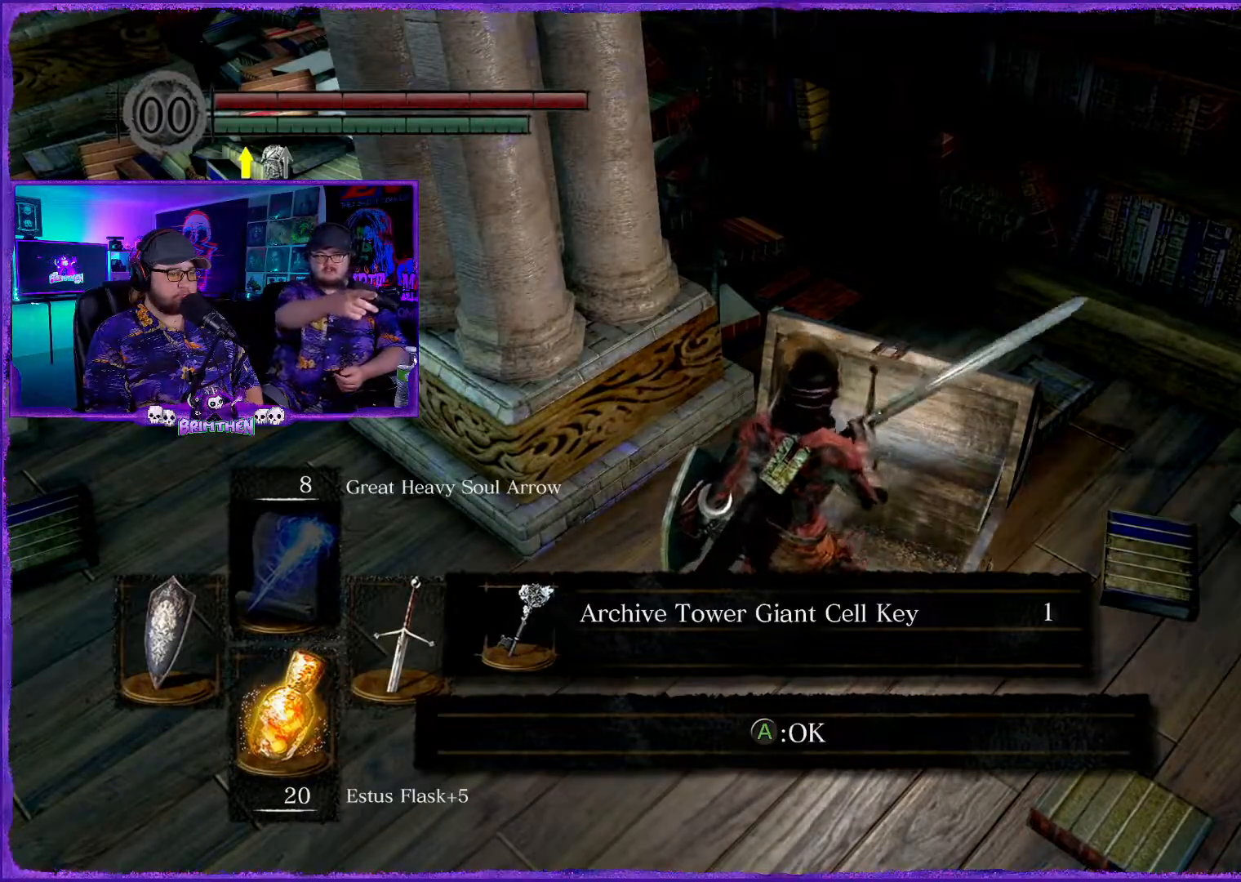
{"buttons": [], "left_stick": "center", "right_stick": "center", "events": []}
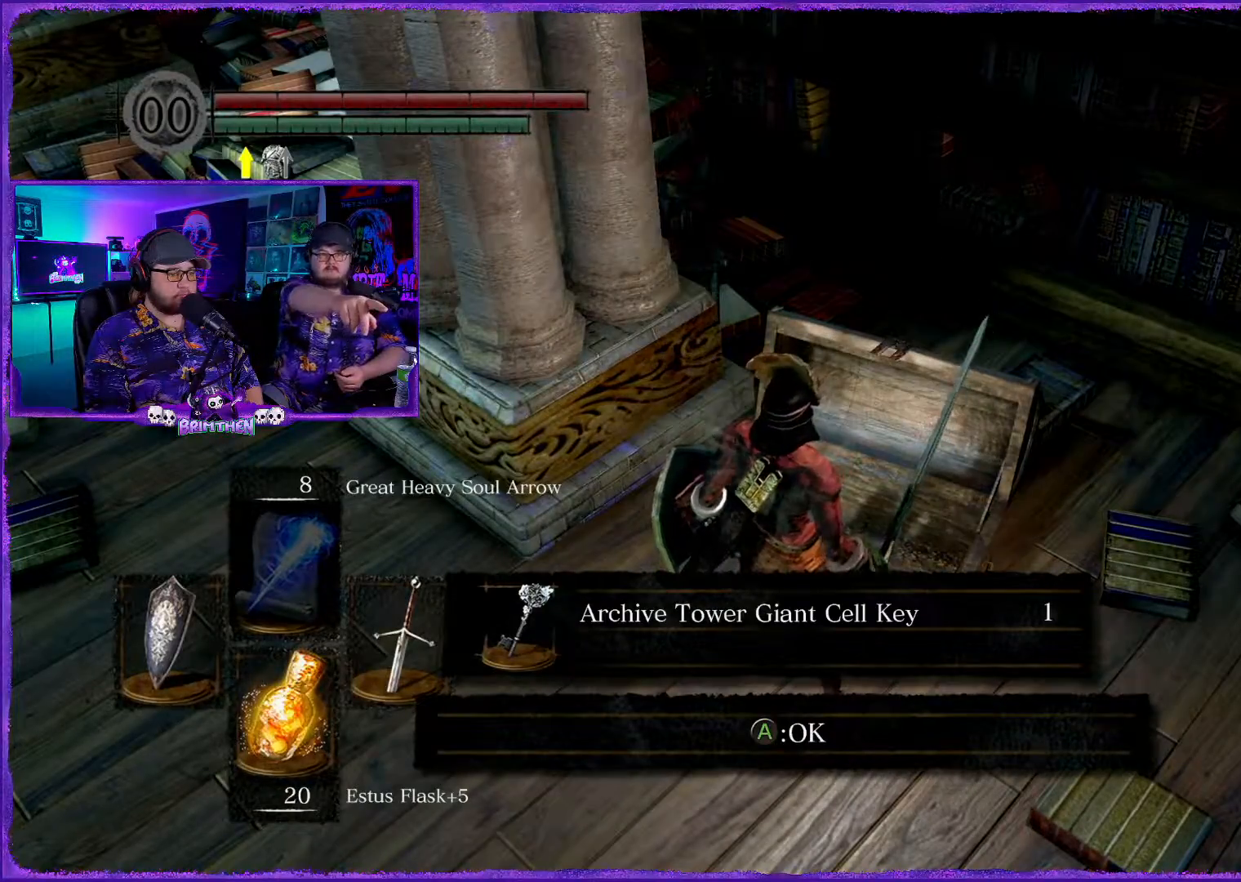
{"buttons": [], "left_stick": "center", "right_stick": "center", "events": [[267, "CROSS", "down"], [351, "CROSS", "up"]]}
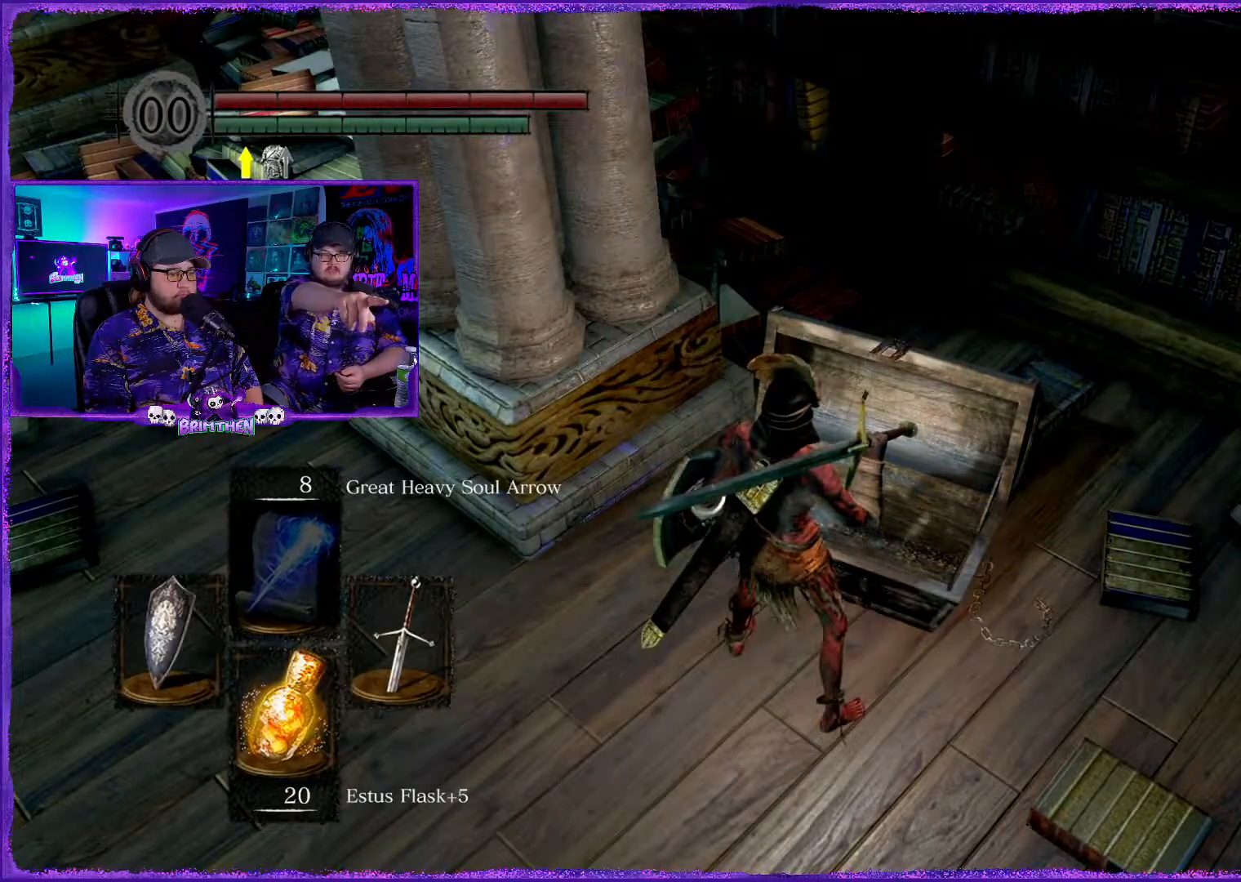
{"buttons": [], "left_stick": "down", "right_stick": "center", "events": [[267, "right_stick", "up"], [484, "left_stick", "down"], [500, "right_stick", "center"]]}
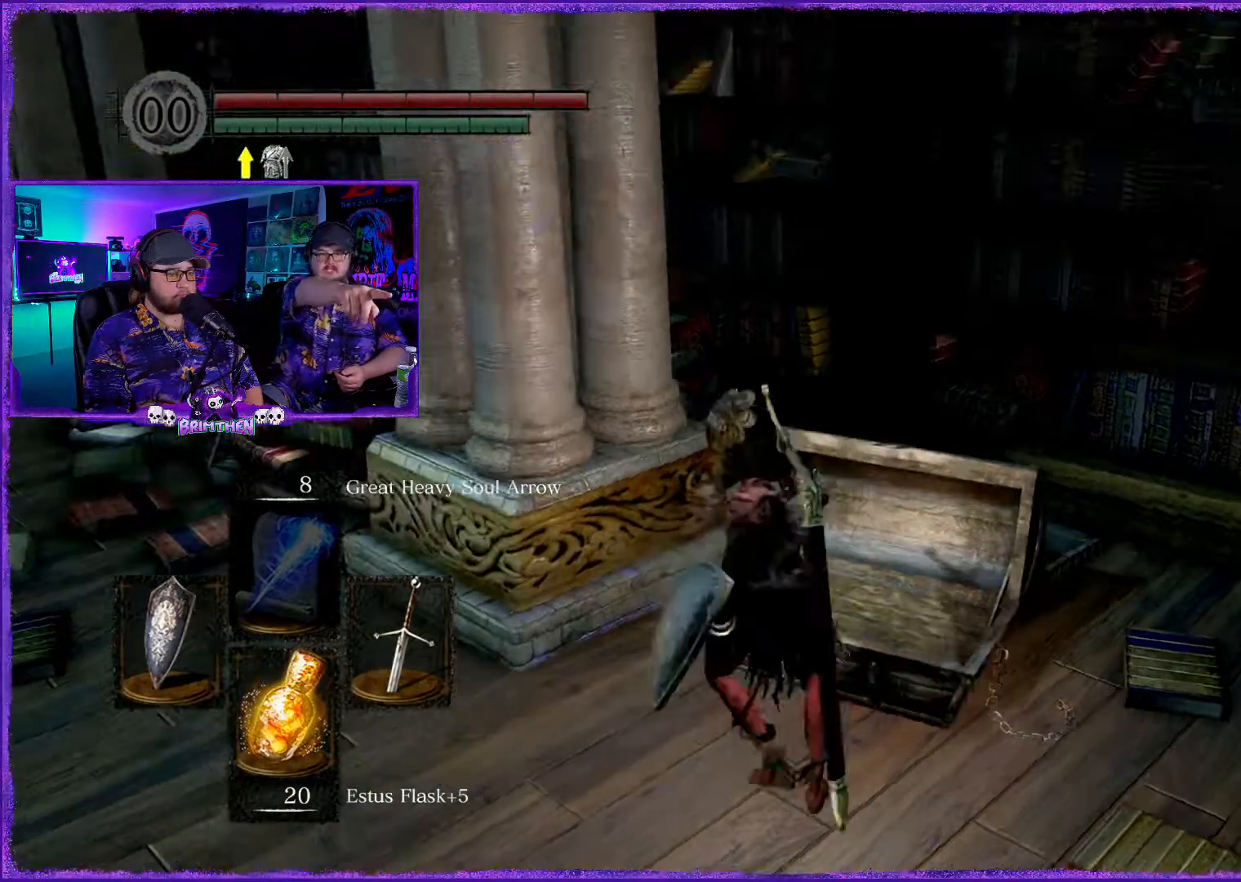
{"buttons": [], "left_stick": "down", "right_stick": "center", "events": [[334, "right_stick", "up"], [467, "right_stick", "center"]]}
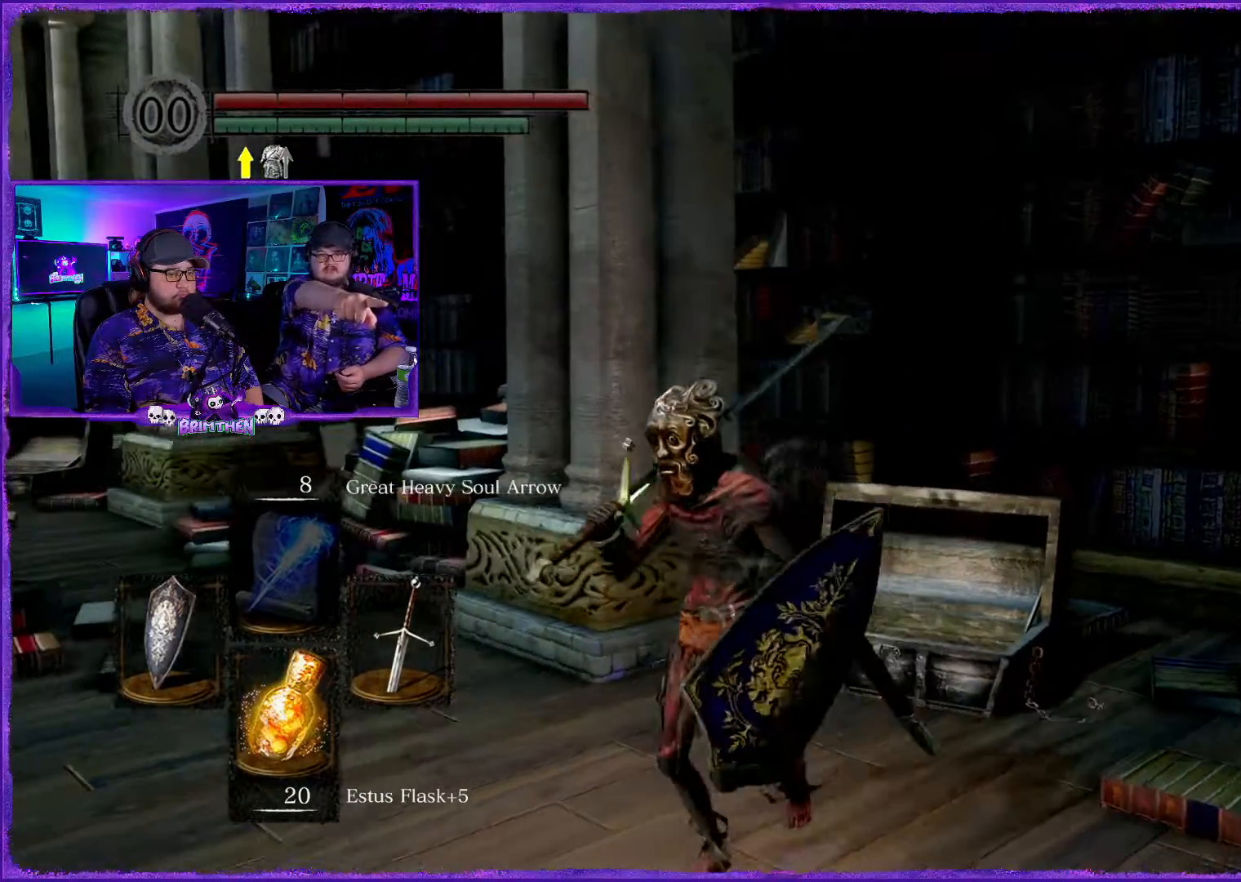
{"buttons": [], "left_stick": "center", "right_stick": "center", "events": [[317, "left_stick", "center"]]}
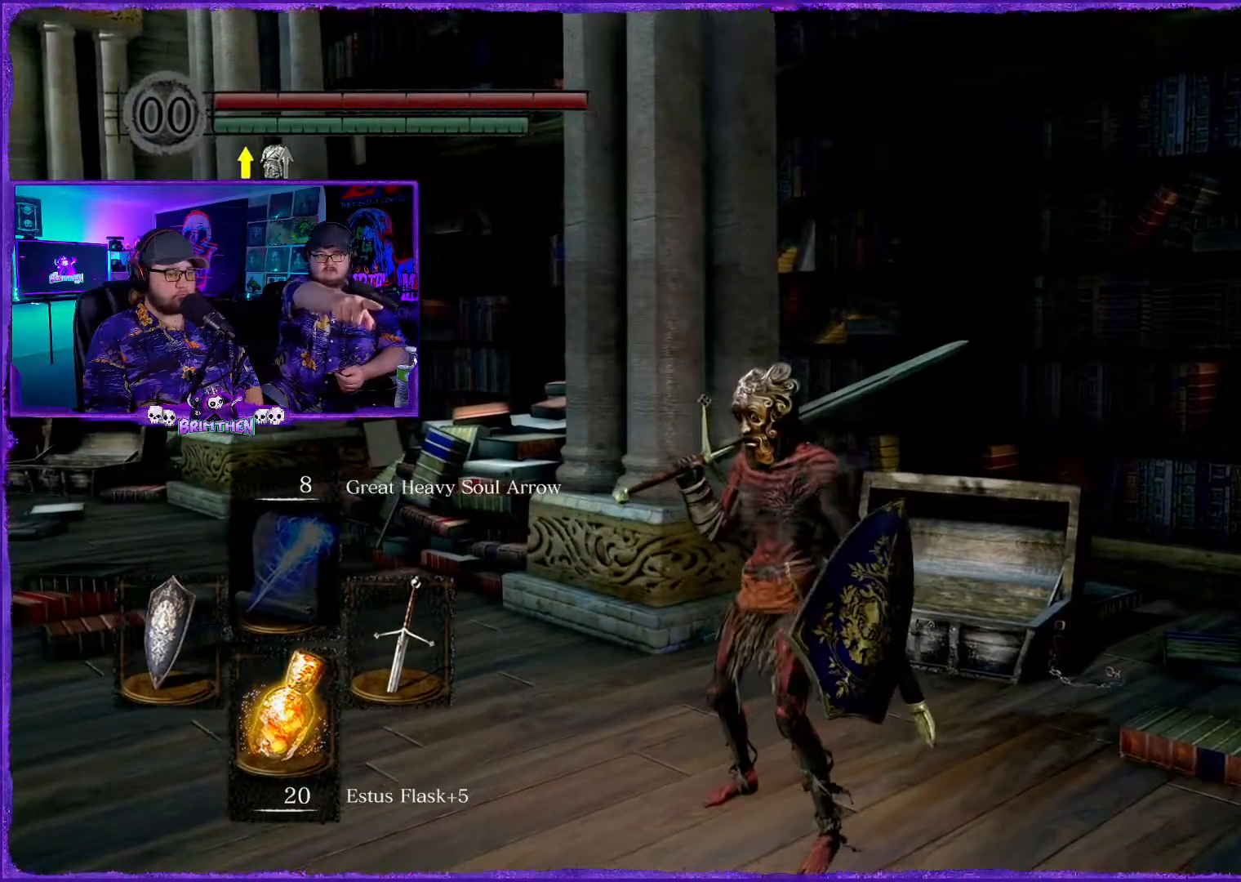
{"buttons": [], "left_stick": "right", "right_stick": "center", "events": [[134, "right_stick", "left"], [317, "right_stick", "center"], [484, "left_stick", "right"]]}
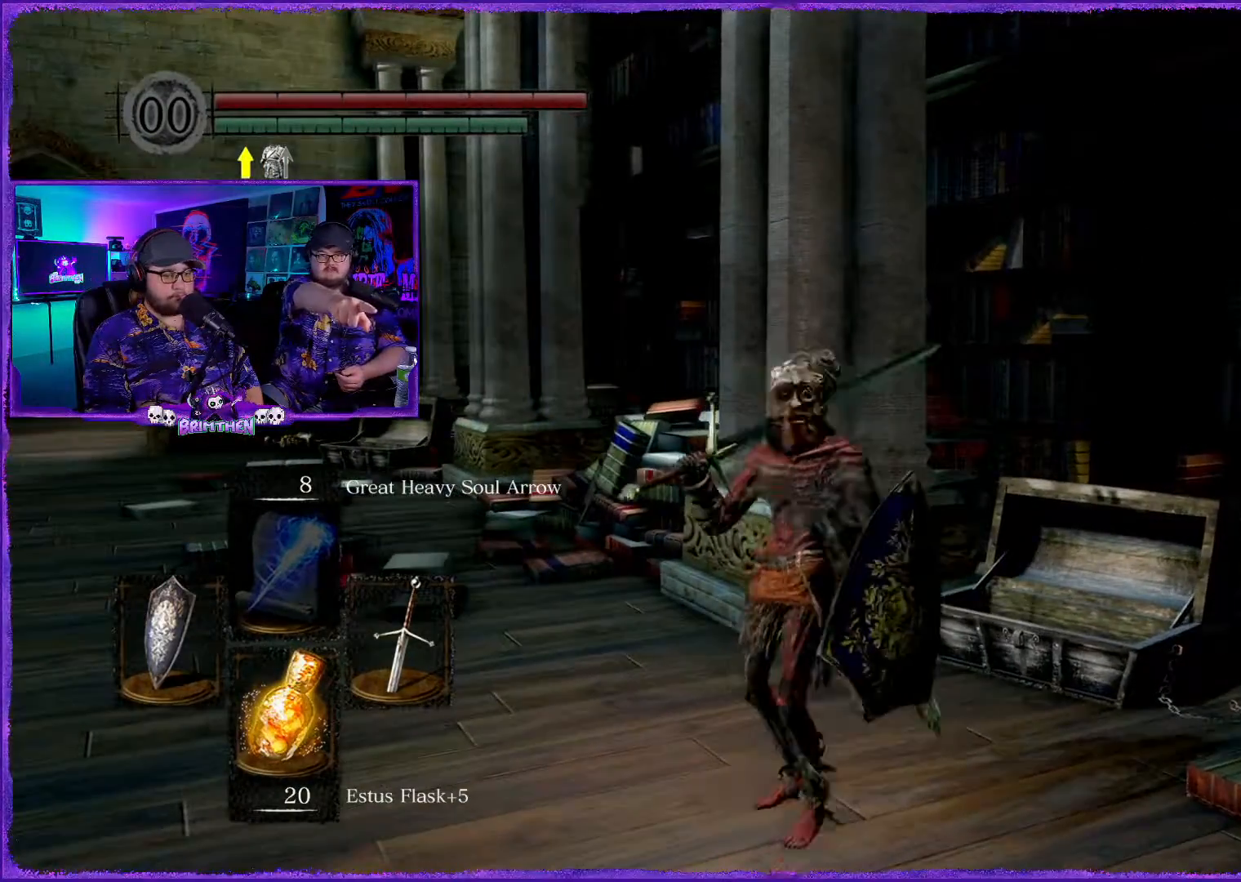
{"buttons": [], "left_stick": "center", "right_stick": "down-left", "events": [[267, "left_stick", "center"], [367, "right_stick", "down-left"]]}
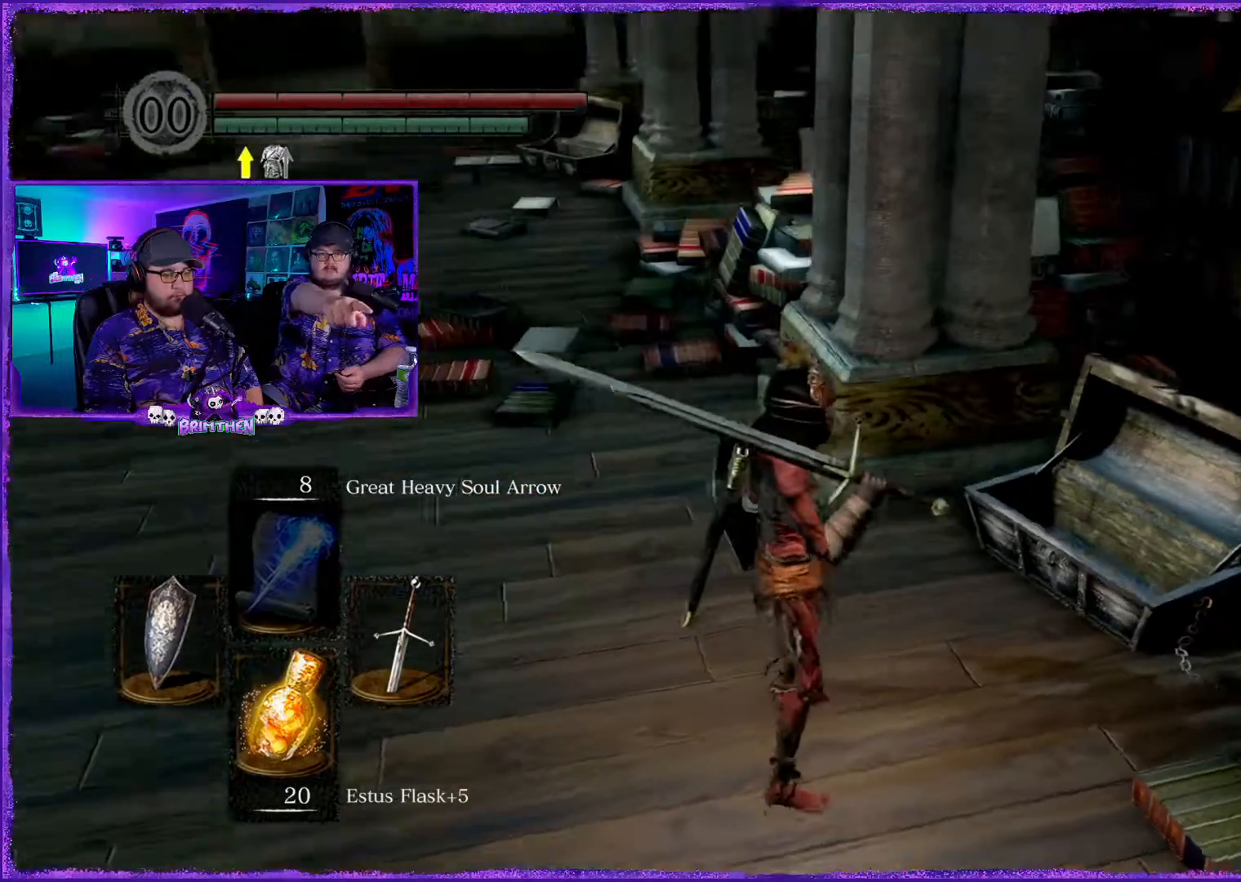
{"buttons": [], "left_stick": "right", "right_stick": "down", "events": [[34, "right_stick", "center"], [100, "left_stick", "right"], [484, "right_stick", "down"]]}